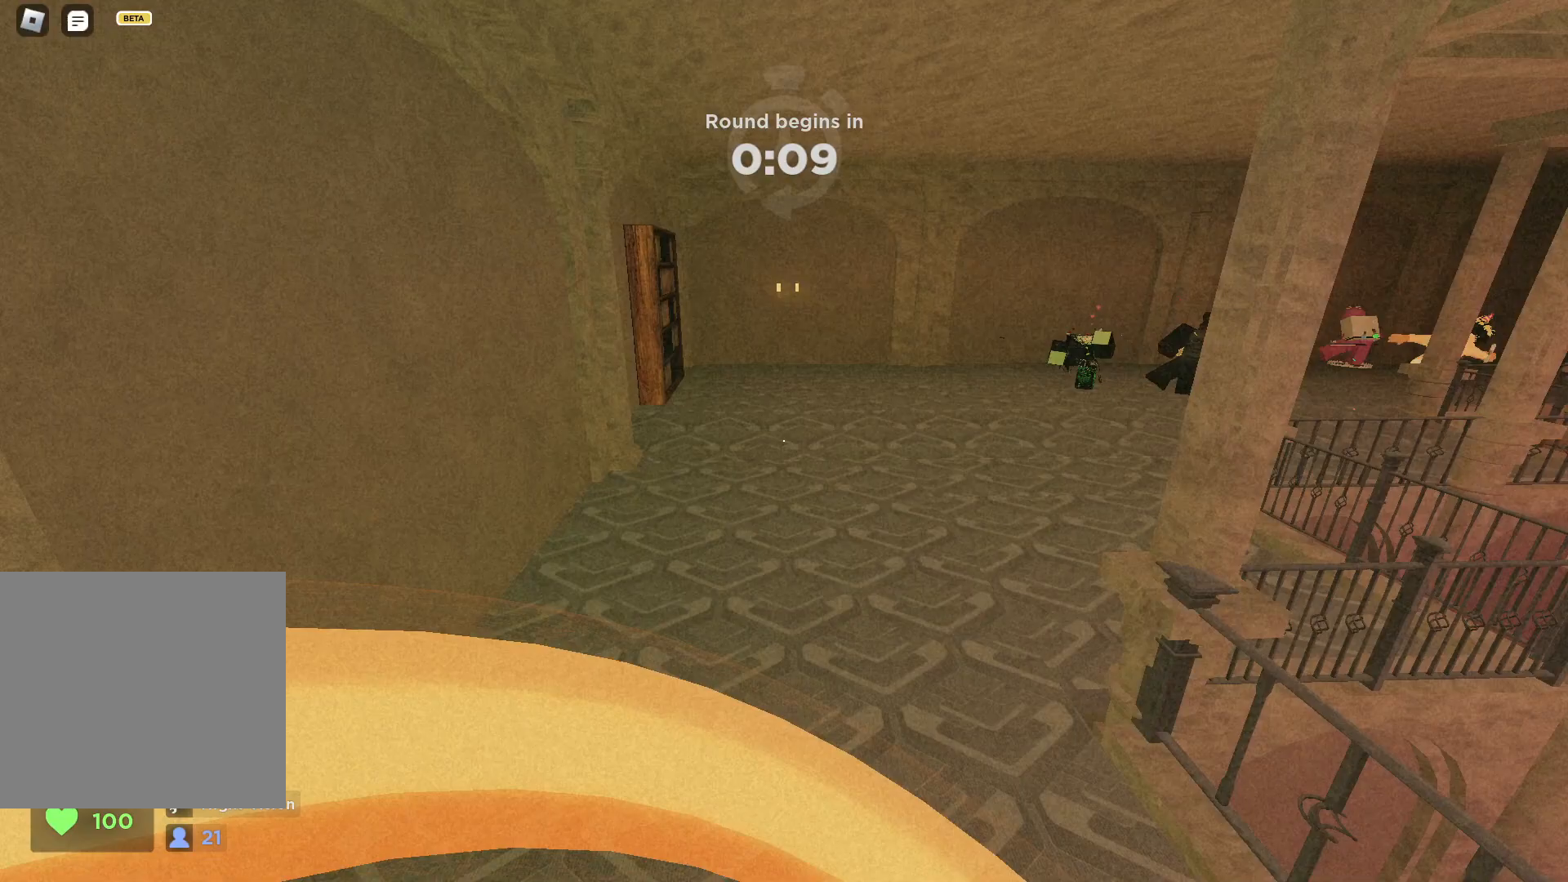
Gameplay with keyboard; each line is a JSON object with the keys held at the frame after it. "events" lists presses ("down") and releases ("up") of "a", "ctrl", "d", "e", "q", "s", "shift", "space" and "w" between this image and that frame as [ms after this image, input, new state], when the widget could be followed in between. No other keys are recorded. Mouse input is not recorded.
{"keys": ["w"], "events": [[133, "d", "down"], [267, "space", "down"], [300, "d", "up"], [400, "space", "up"]]}
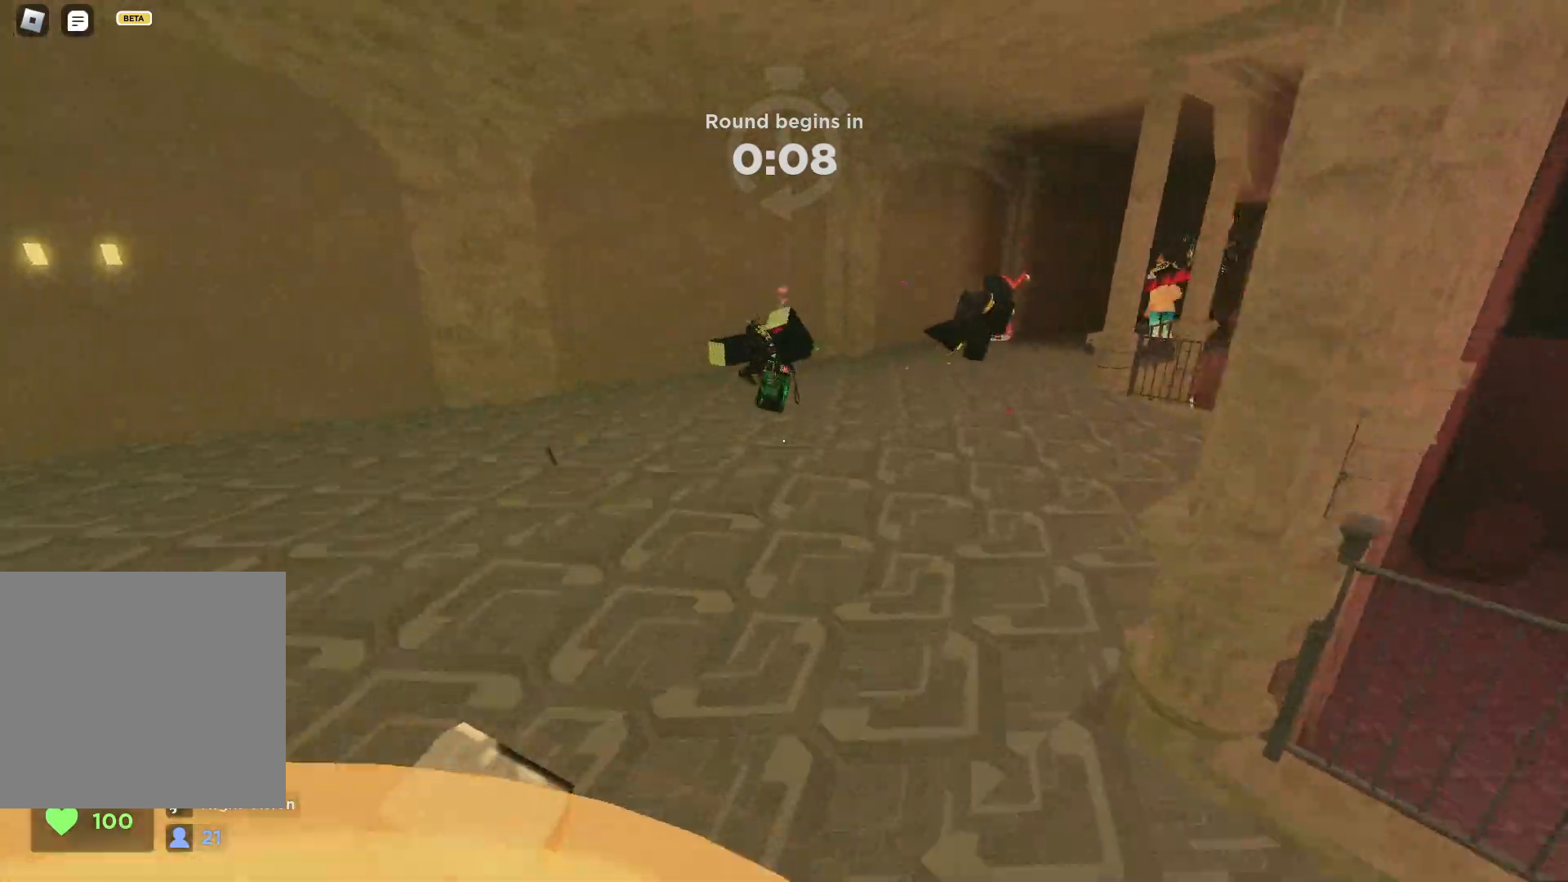
{"keys": ["w"], "events": [[100, "d", "down"], [400, "d", "up"]]}
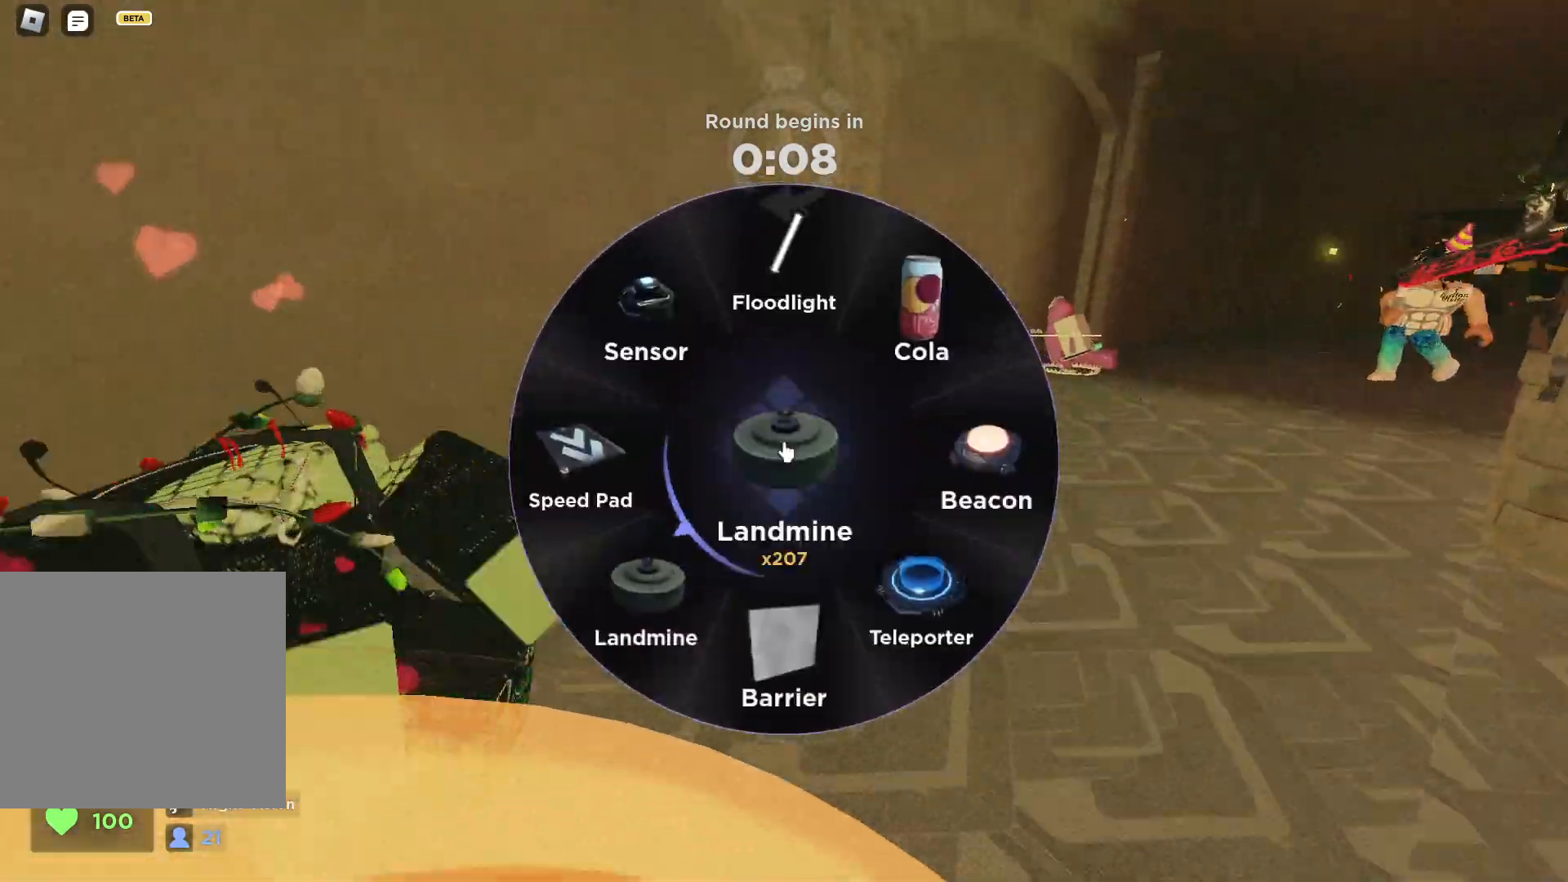
{"keys": [], "events": [[217, "d", "down"], [350, "d", "up"], [400, "w", "up"]]}
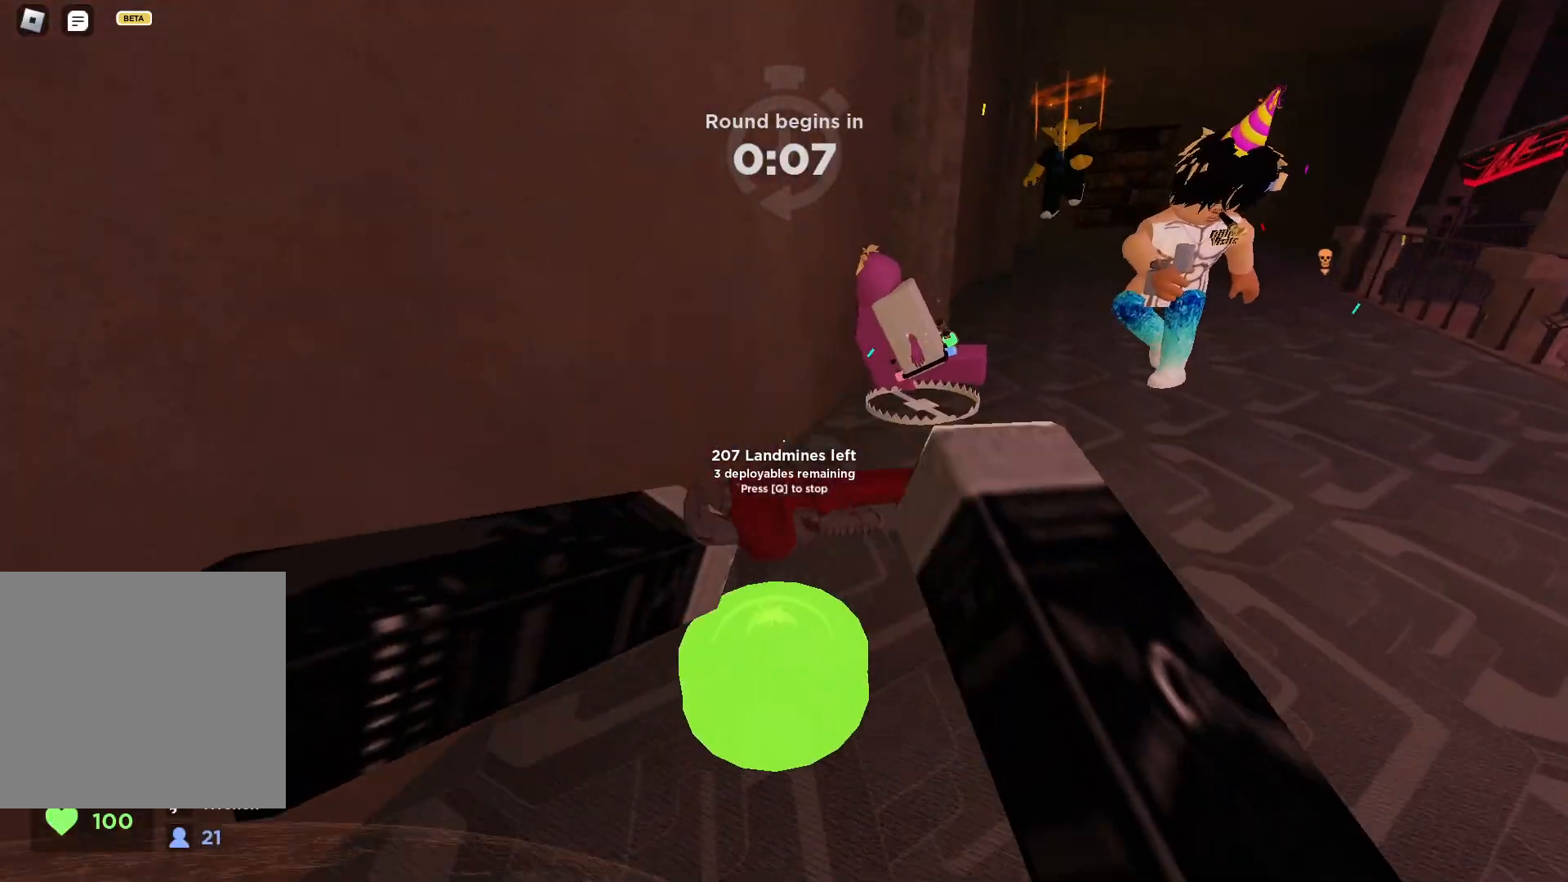
{"keys": [], "events": []}
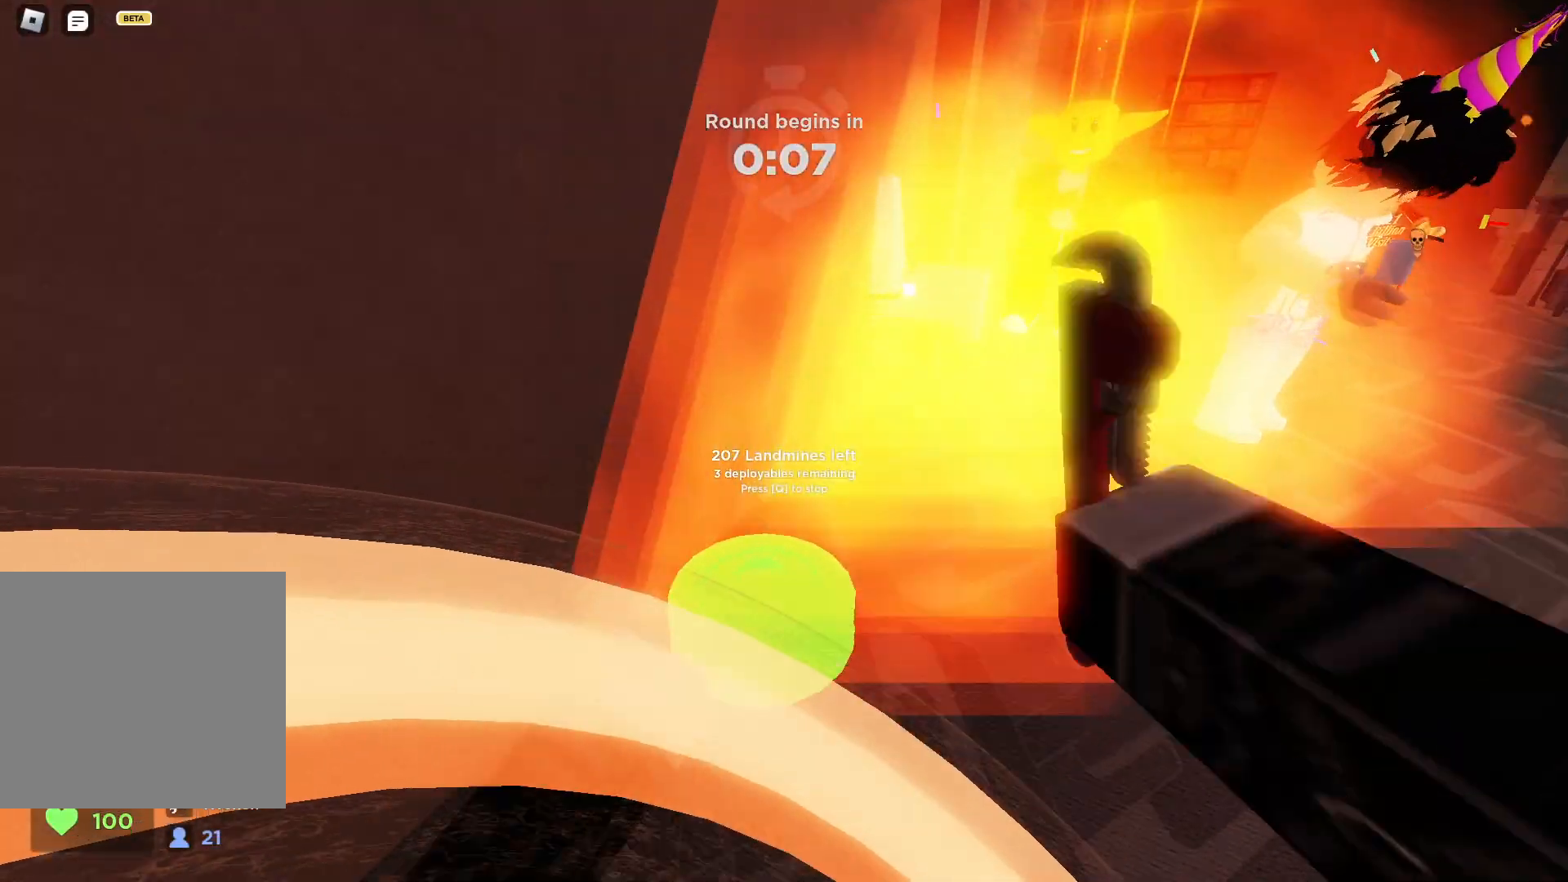
{"keys": ["d", "w"], "events": [[117, "w", "down"], [417, "d", "down"]]}
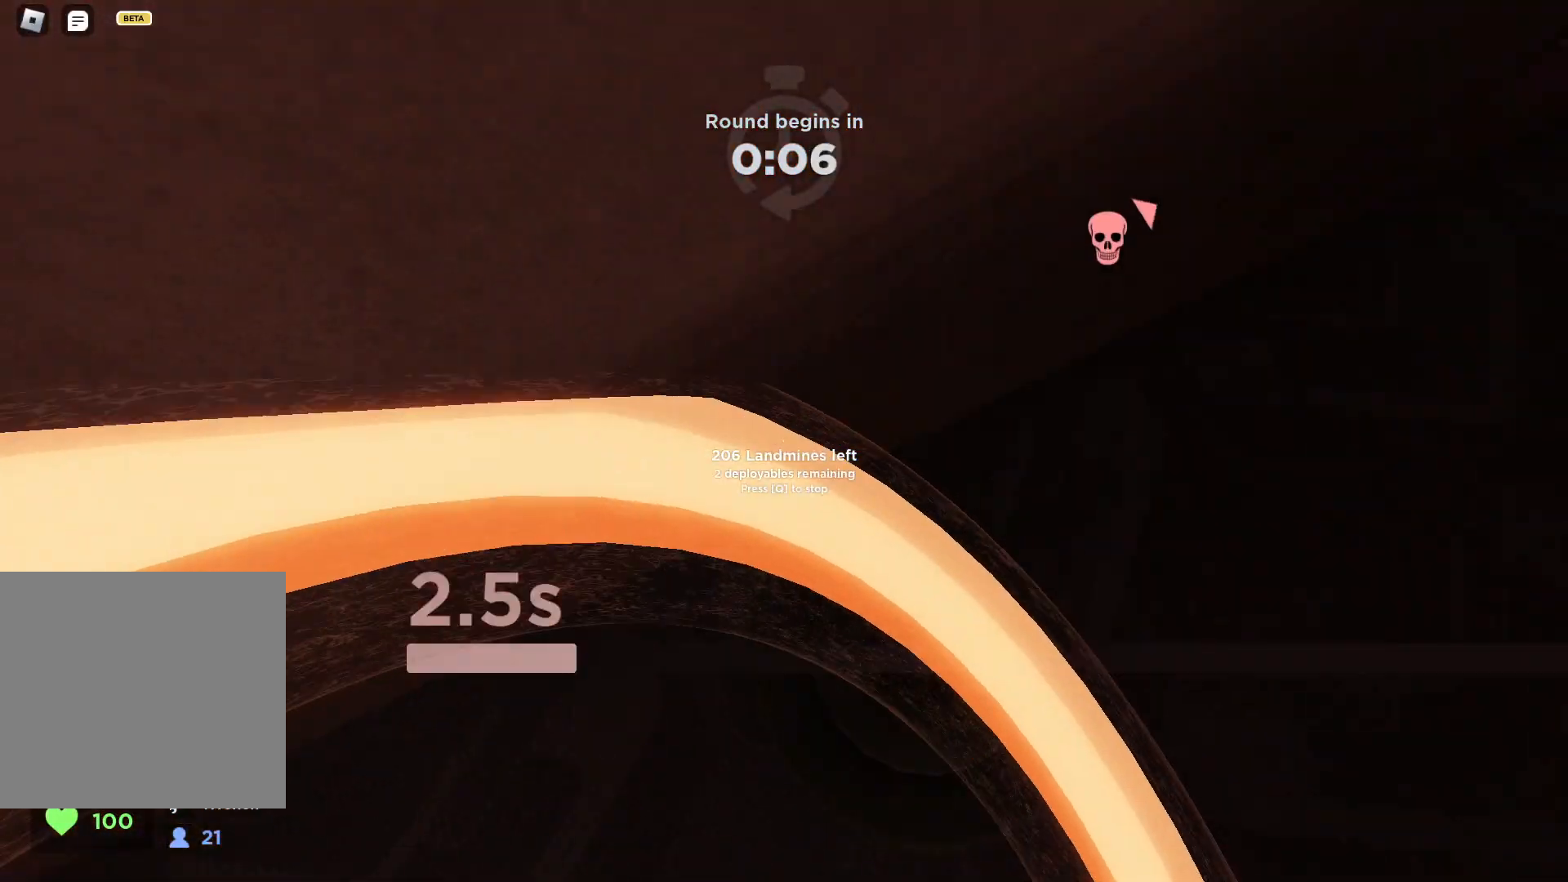
{"keys": ["d", "w"], "events": [[100, "d", "up"], [117, "a", "down"], [233, "a", "up"], [233, "d", "down"], [317, "a", "down"], [333, "d", "up"], [450, "a", "up"], [467, "d", "down"]]}
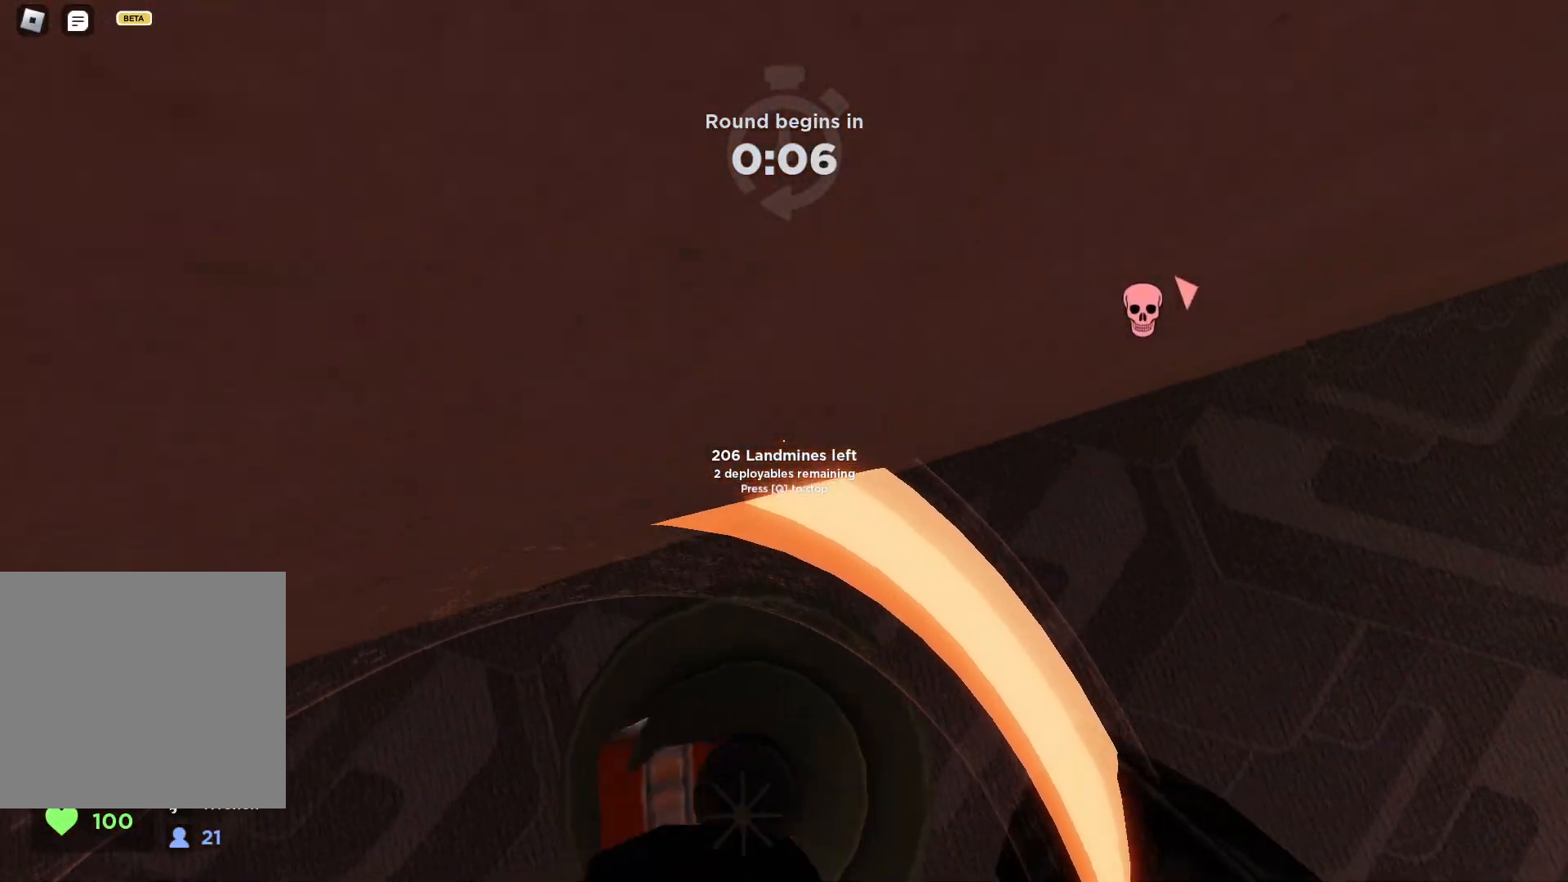
{"keys": ["a", "w"], "events": [[33, "a", "down"], [33, "d", "up"], [167, "a", "up"], [167, "d", "down"], [233, "a", "down"], [250, "d", "up"], [383, "a", "up"], [383, "d", "down"], [483, "a", "down"], [500, "d", "up"]]}
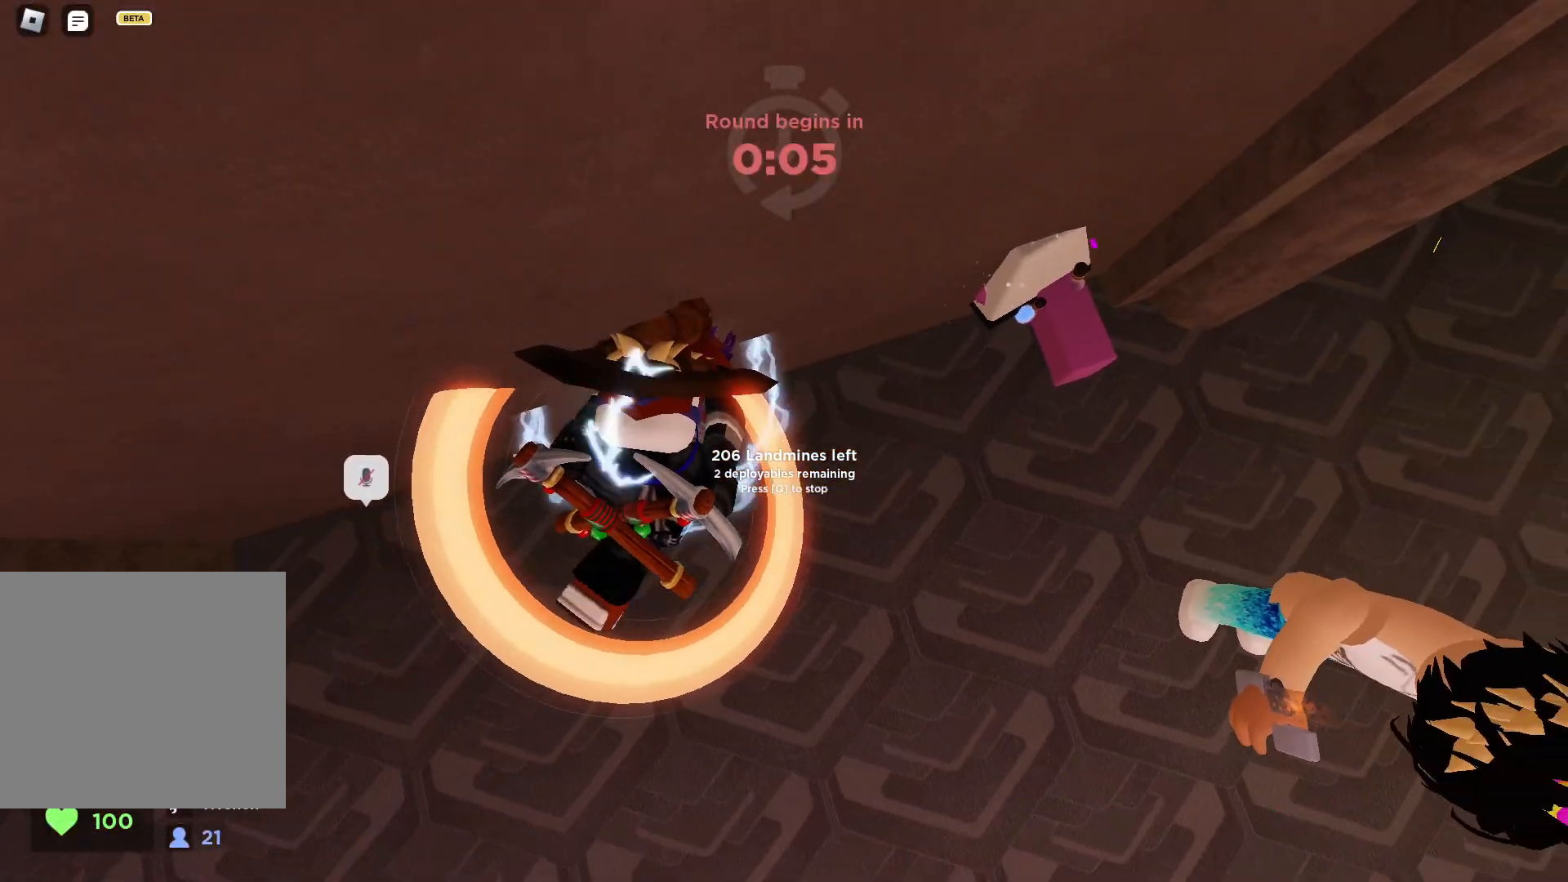
{"keys": ["d", "w"], "events": [[117, "a", "up"], [133, "d", "down"], [233, "a", "down"], [233, "d", "up"], [300, "d", "down"], [333, "a", "up"], [417, "d", "up"], [433, "a", "down"], [483, "d", "down"], [500, "a", "up"]]}
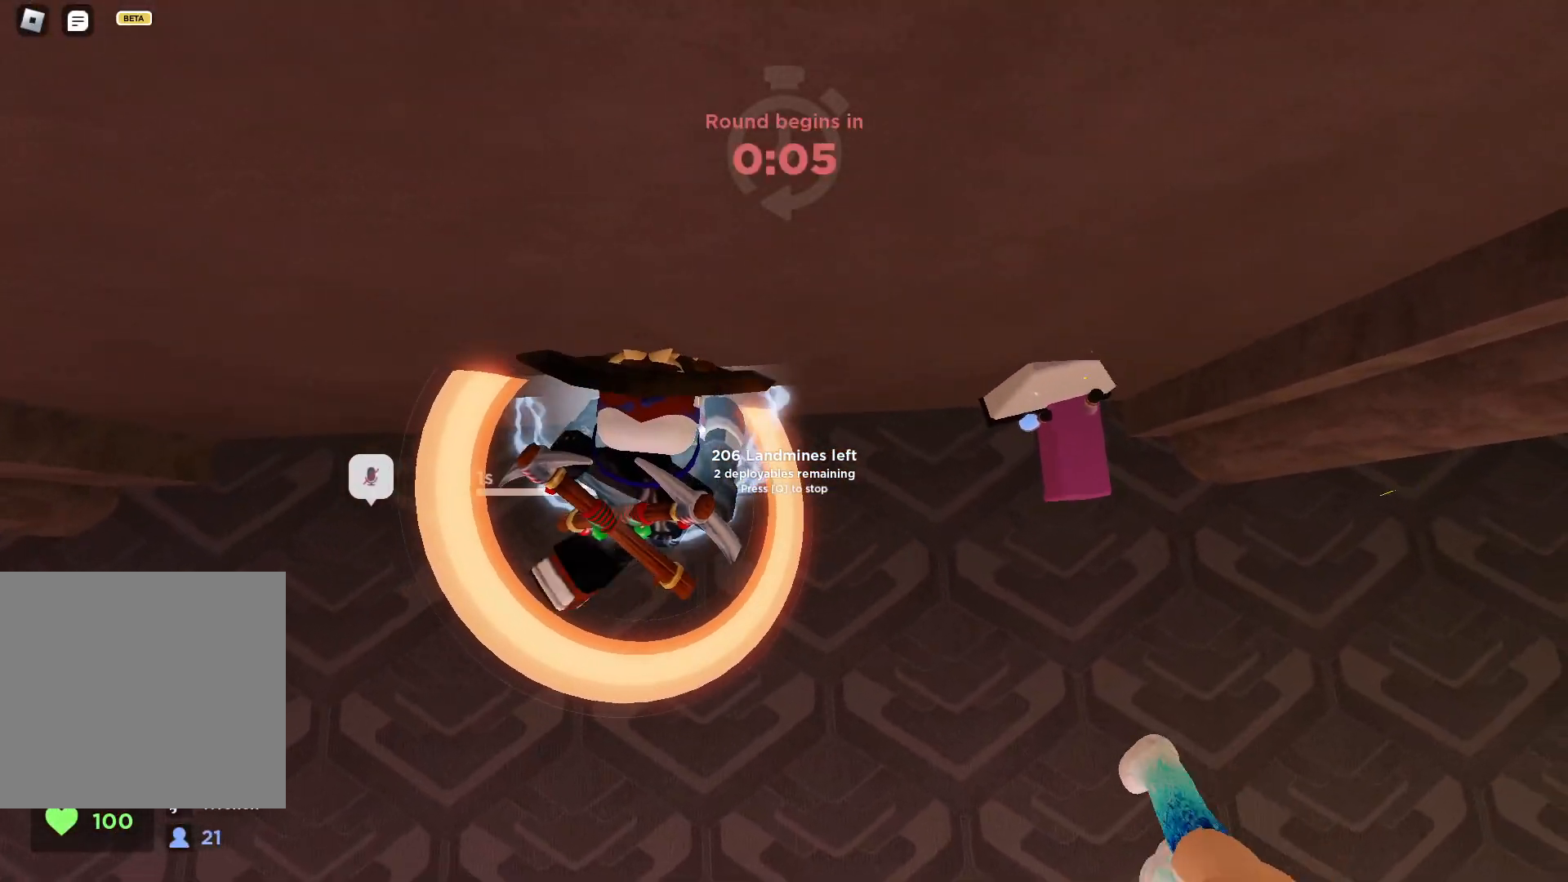
{"keys": ["w"], "events": [[83, "d", "up"], [233, "q", "down"], [350, "q", "up"]]}
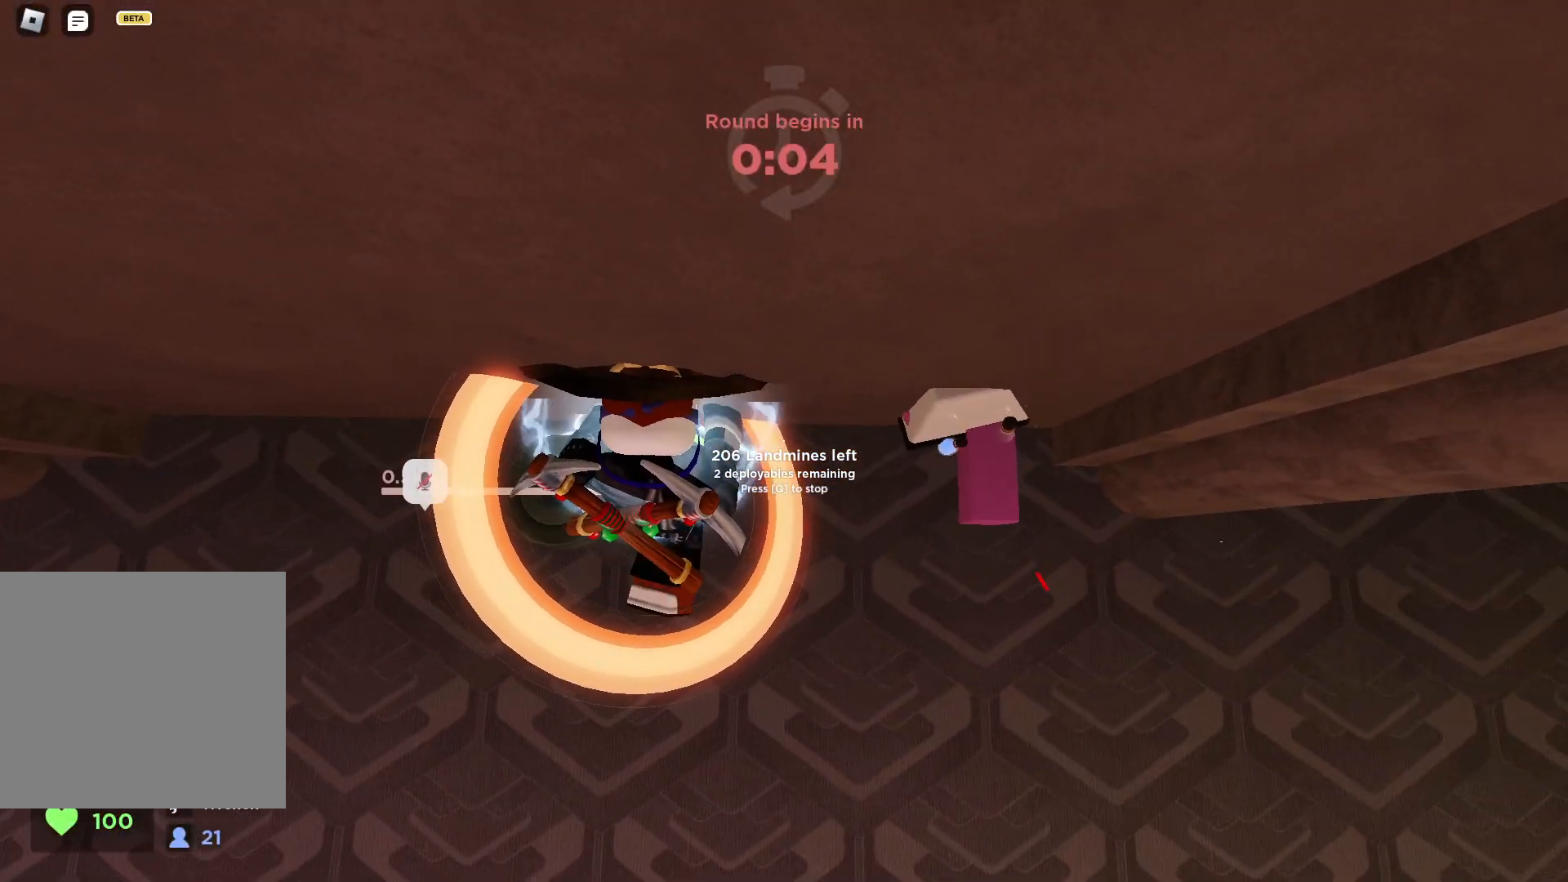
{"keys": ["w"], "events": []}
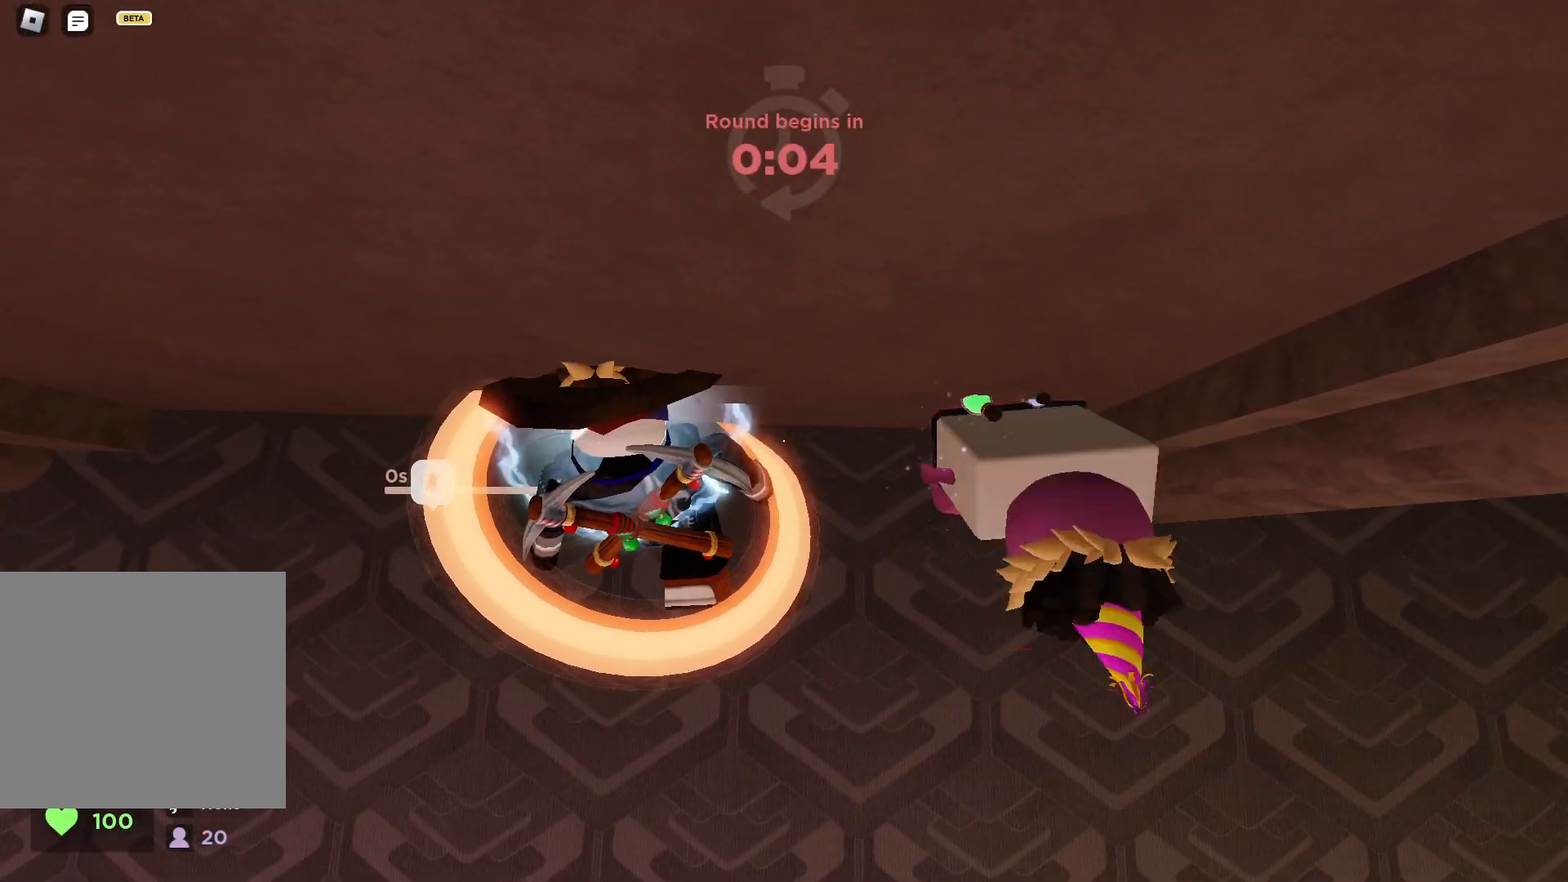
{"keys": ["w"], "events": []}
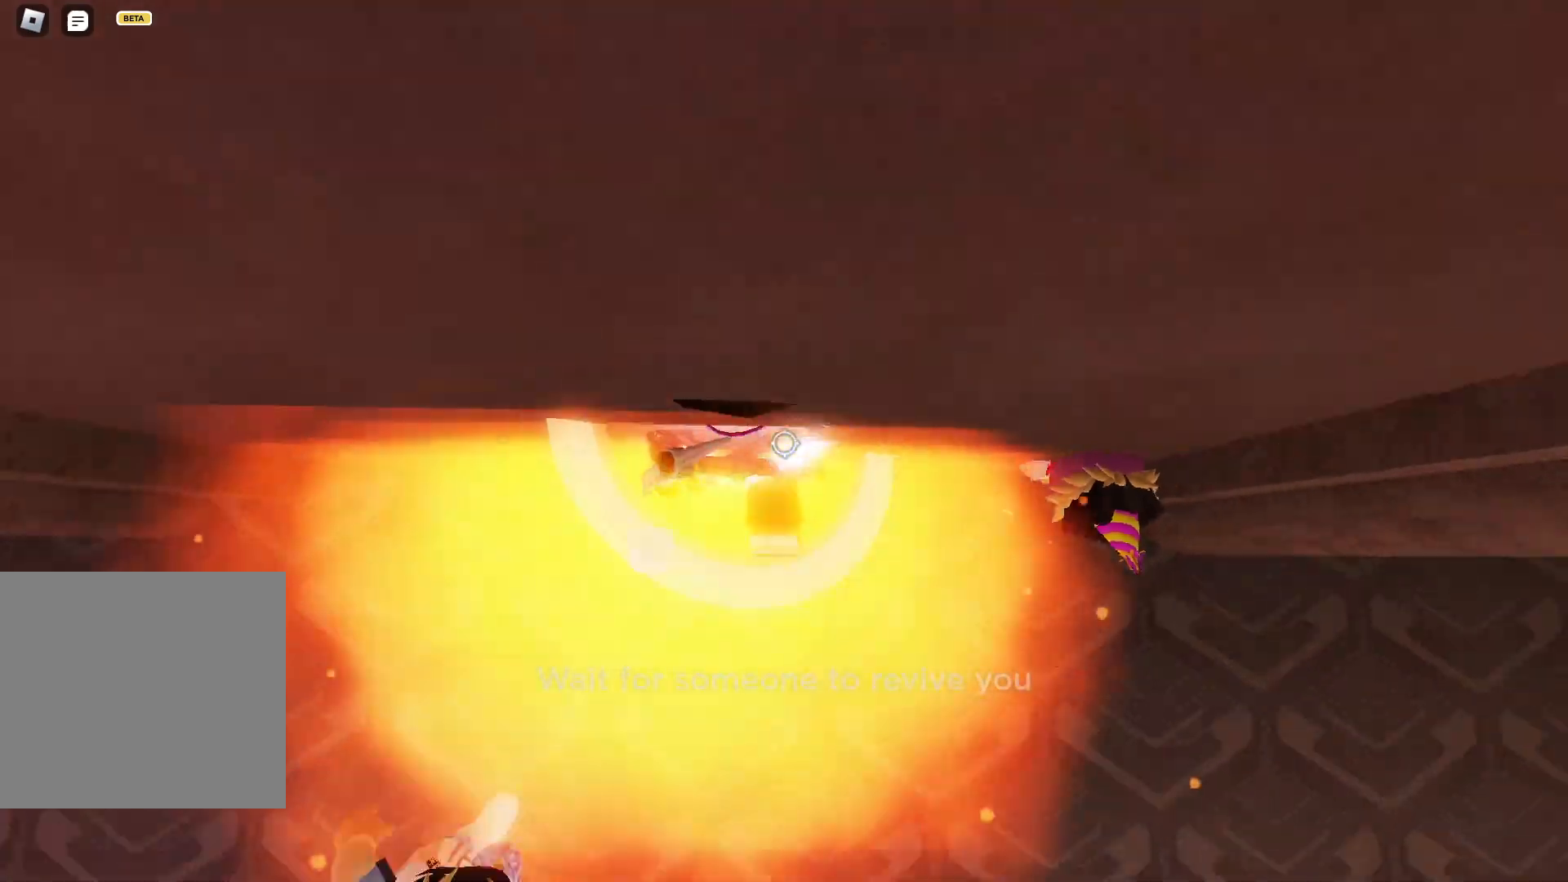
{"keys": ["w"]}
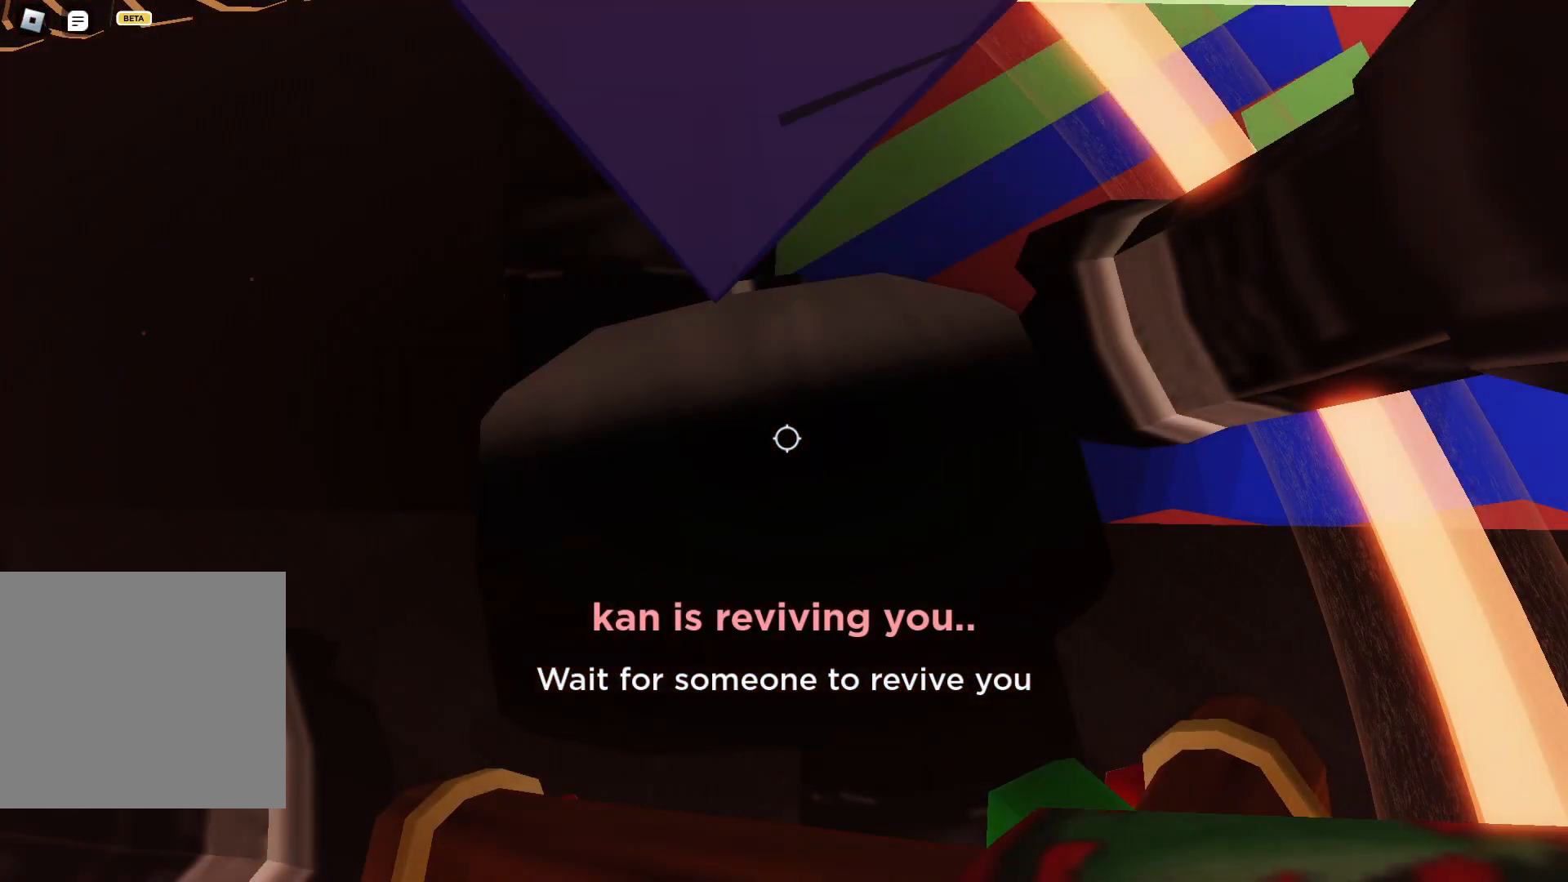
{"keys": ["d", "w"], "events": [[233, "d", "down"]]}
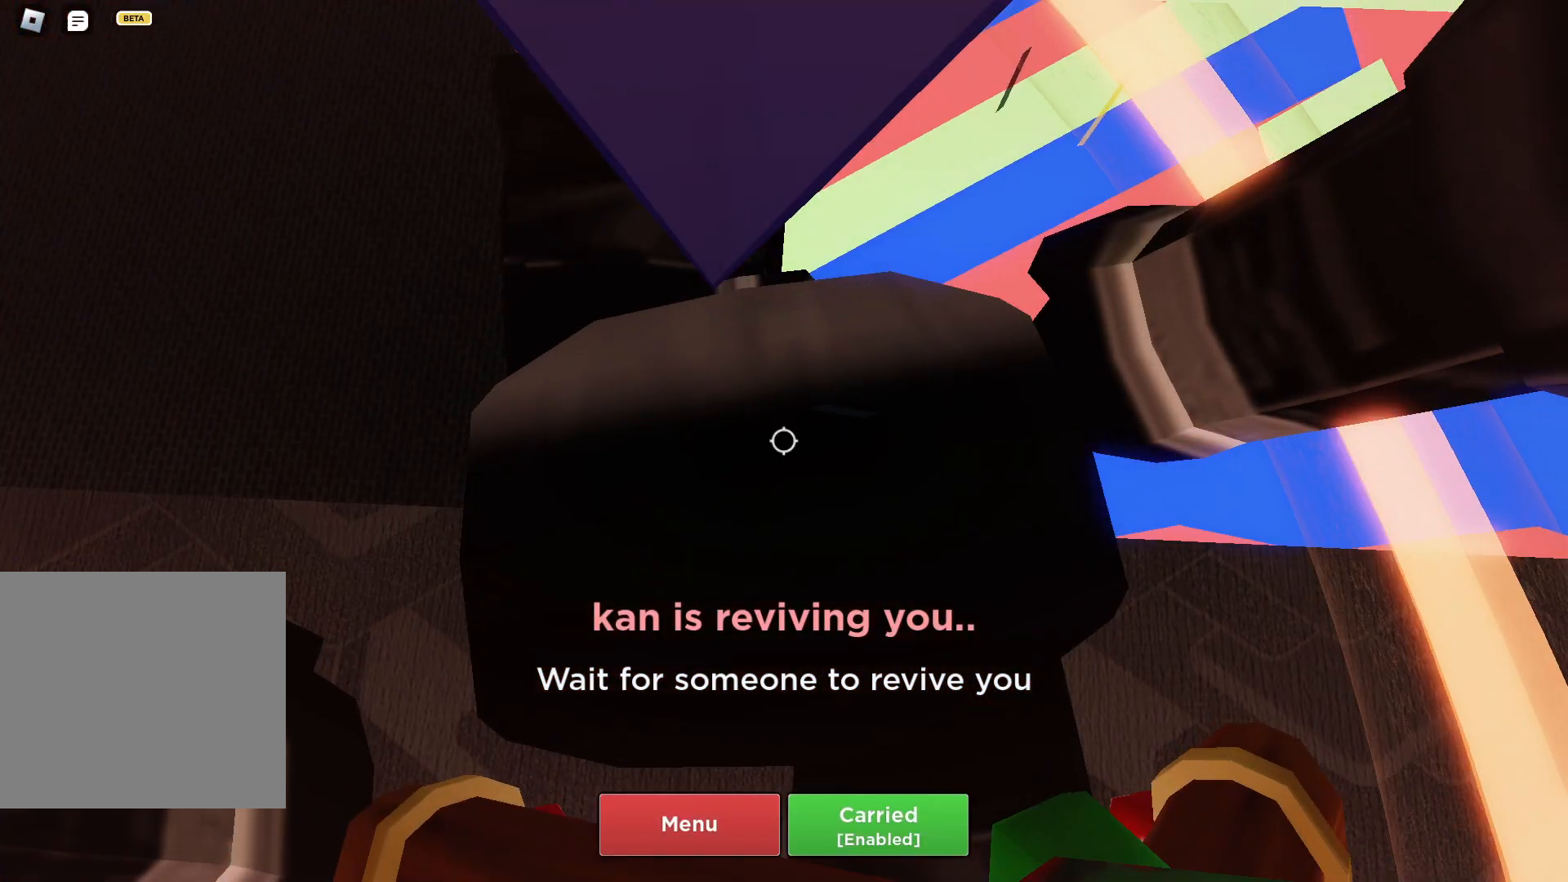
{"keys": ["d"], "events": [[33, "w", "up"], [383, "s", "down"], [483, "s", "up"]]}
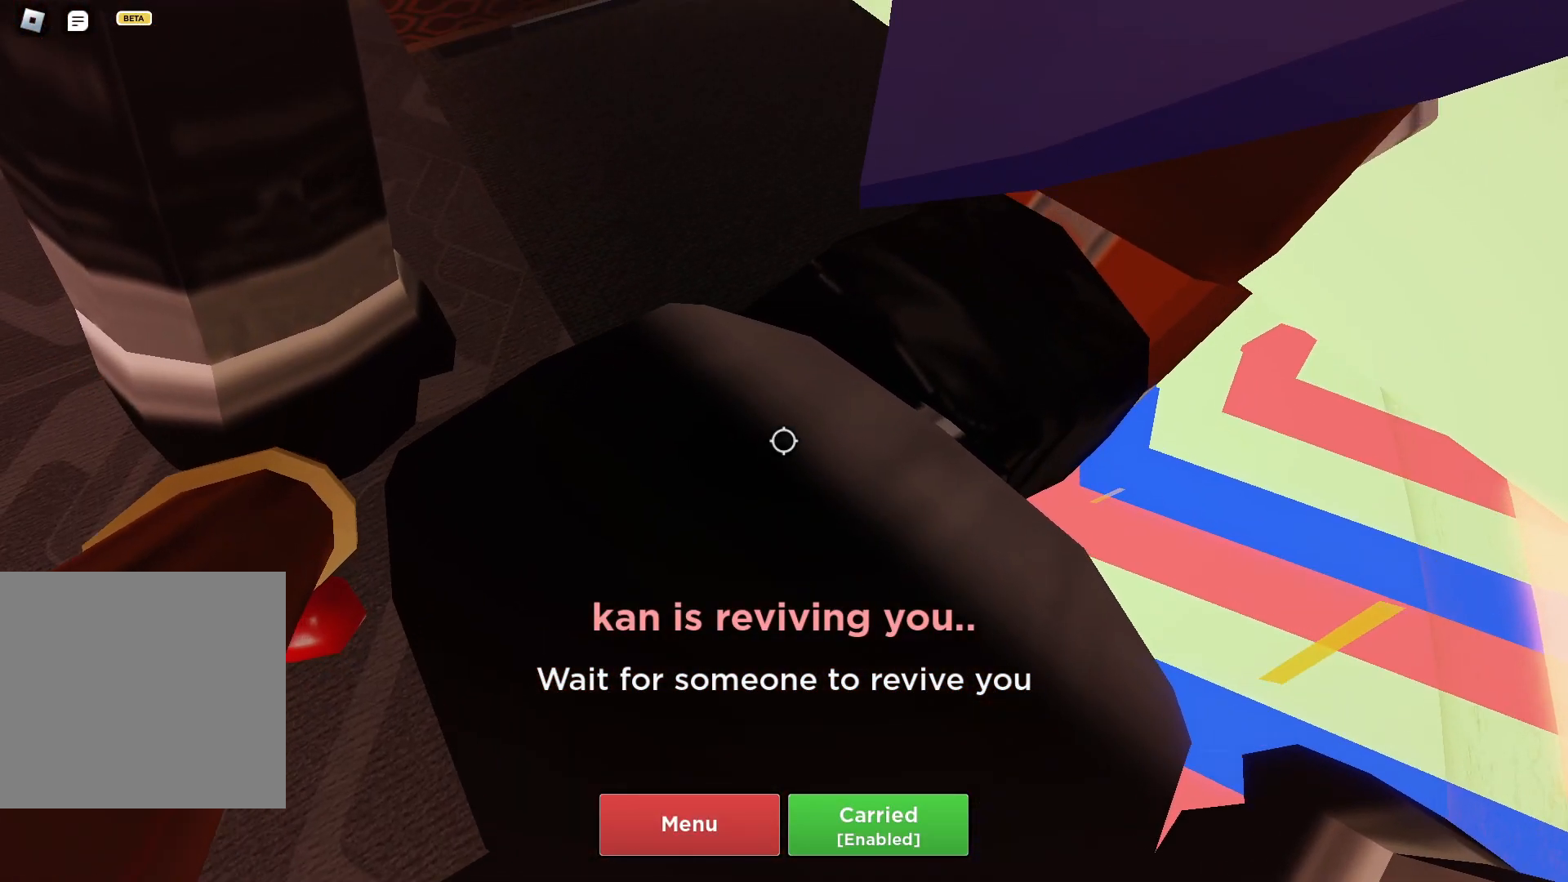
{"keys": [], "events": [[67, "d", "up"]]}
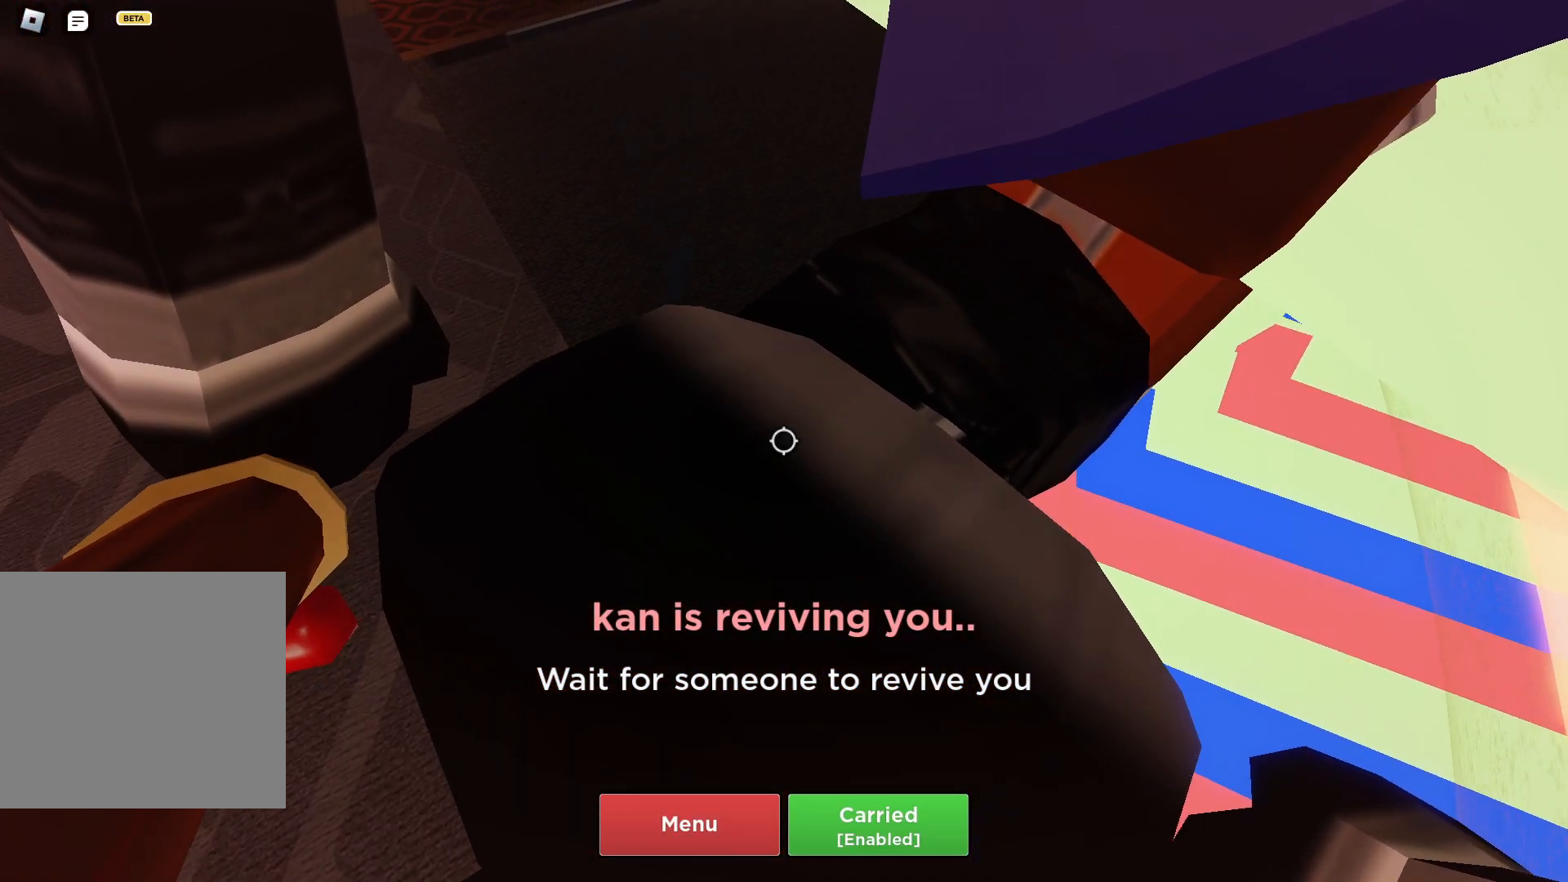
{"keys": [], "events": []}
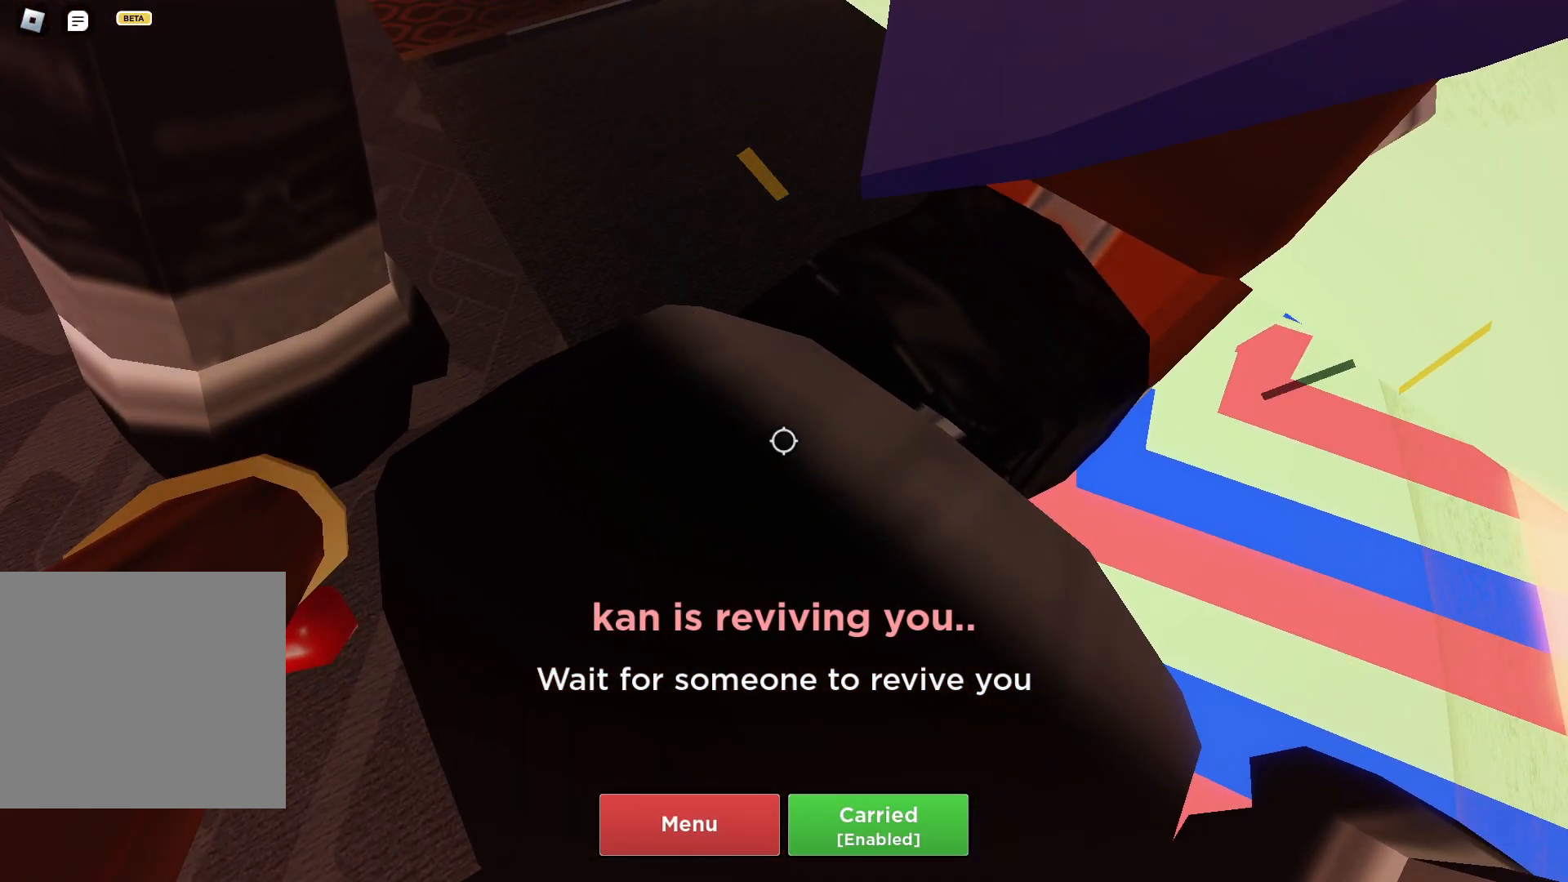
{"keys": [], "events": []}
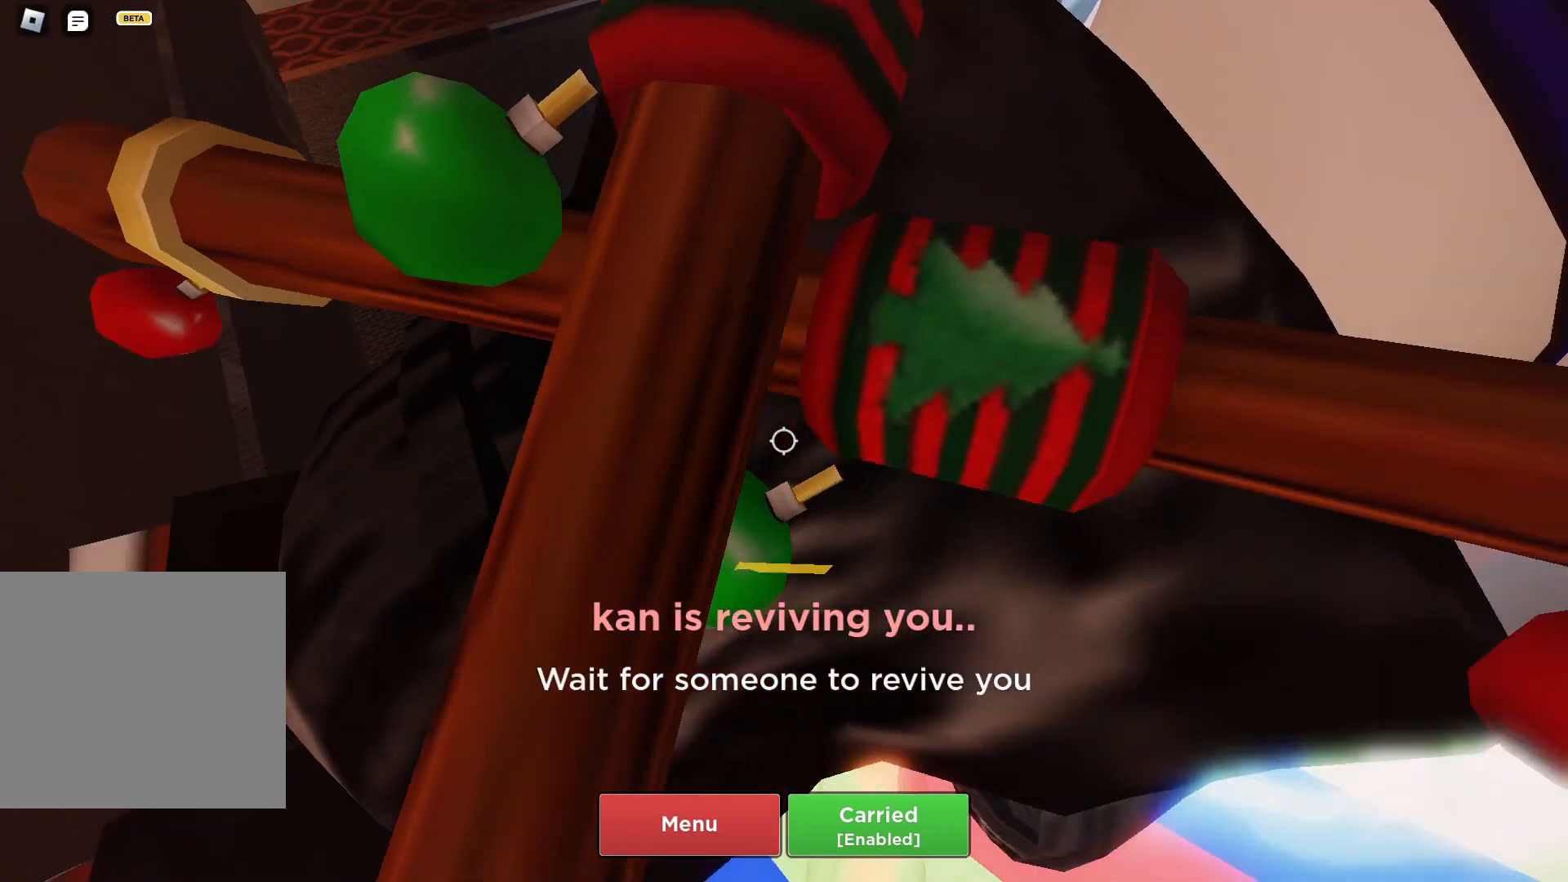
{"keys": ["d"], "events": [[500, "d", "down"]]}
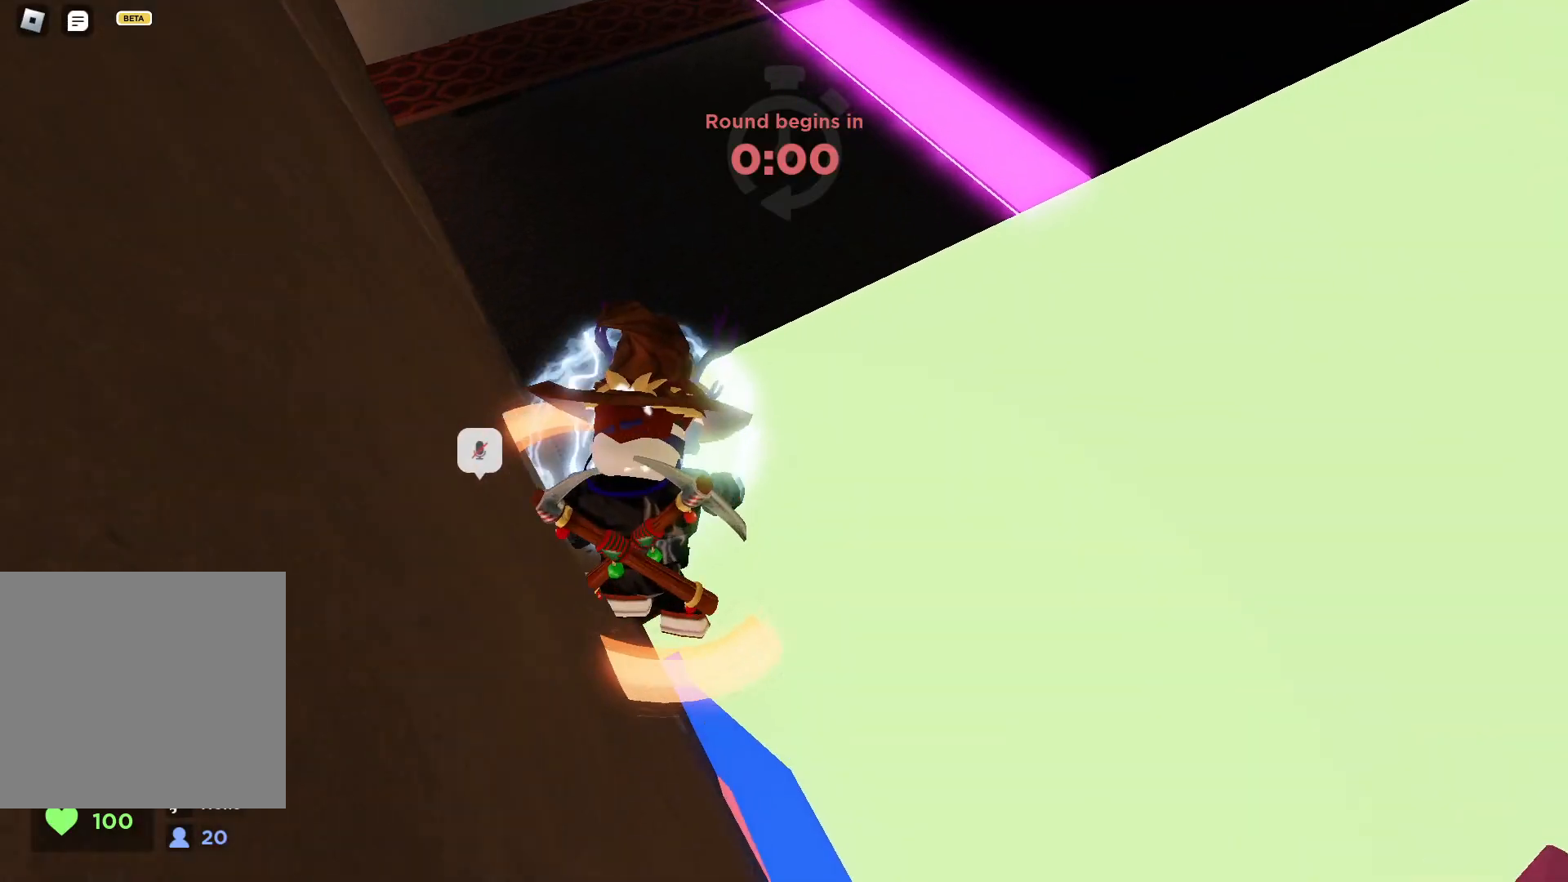
{"keys": ["d", "w"], "events": [[117, "w", "down"]]}
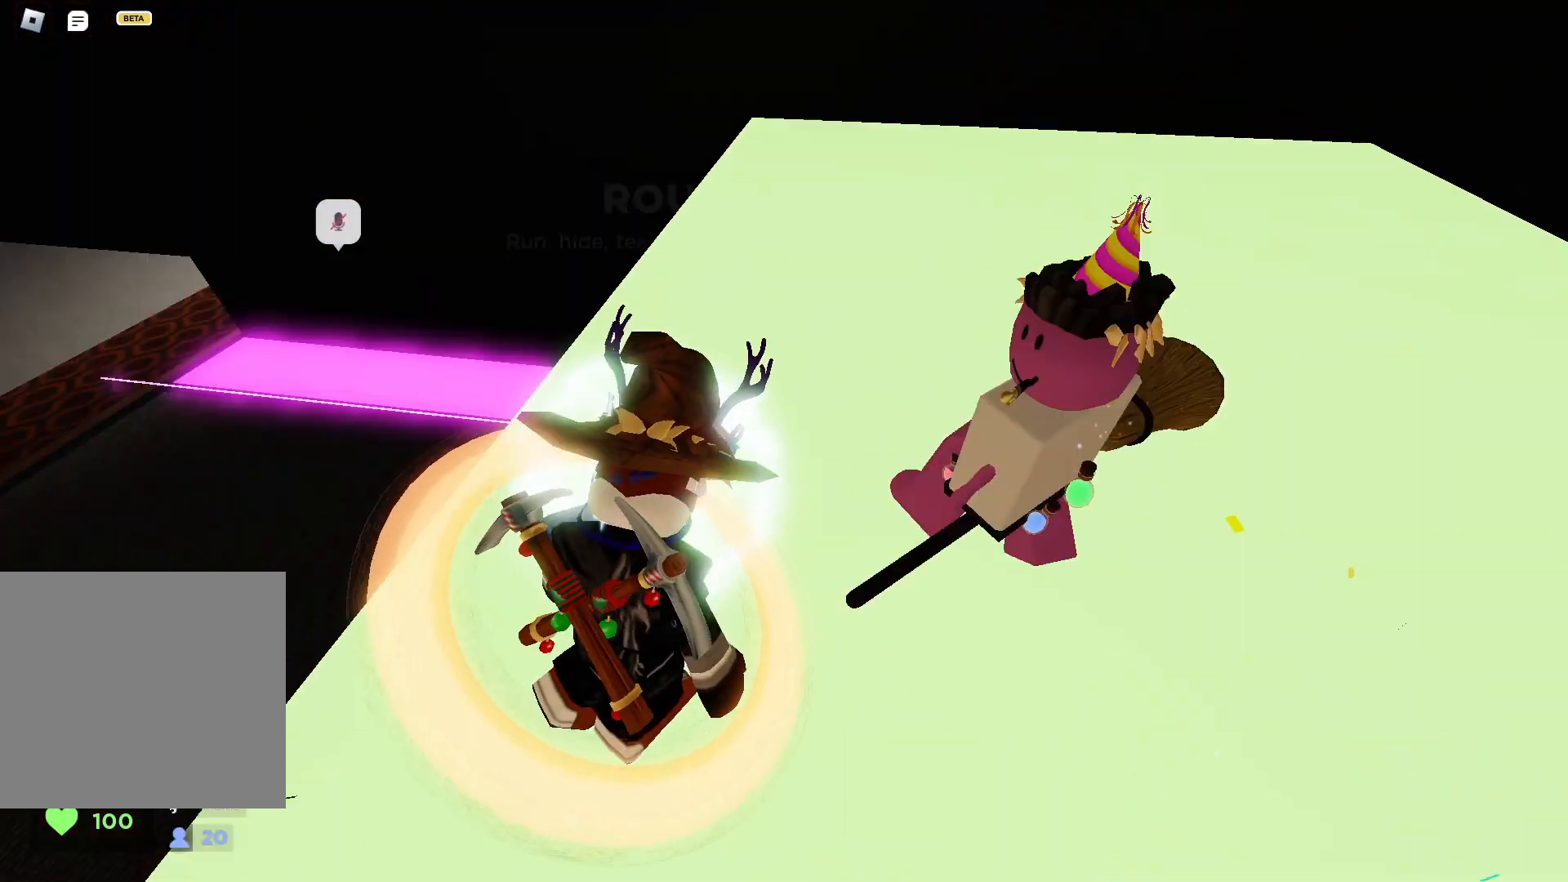
{"keys": [], "events": [[17, "d", "up"], [283, "w", "up"]]}
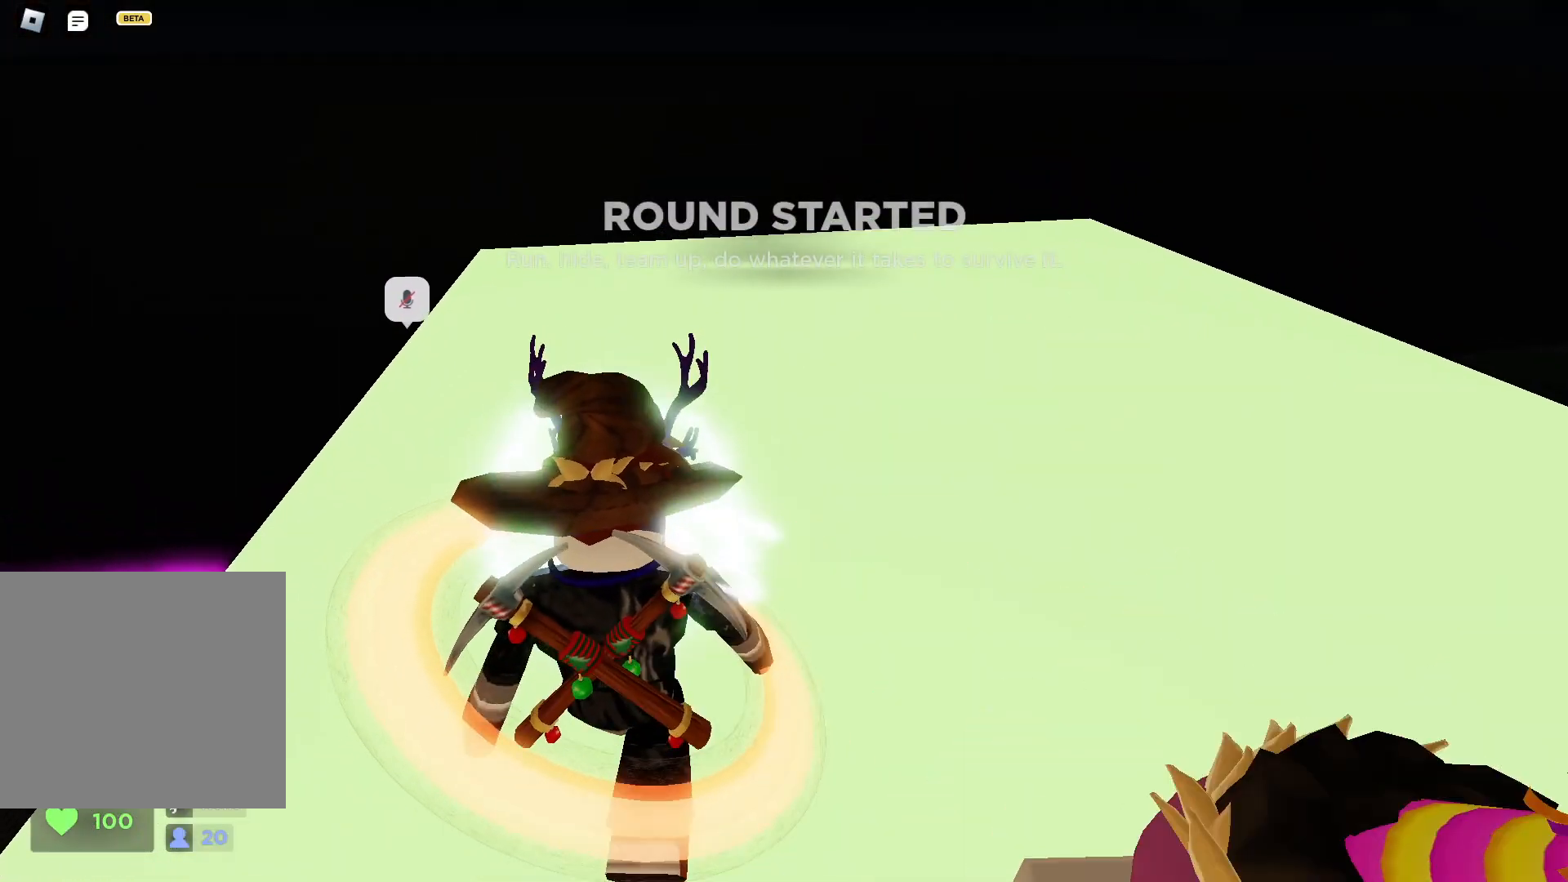
{"keys": ["s"]}
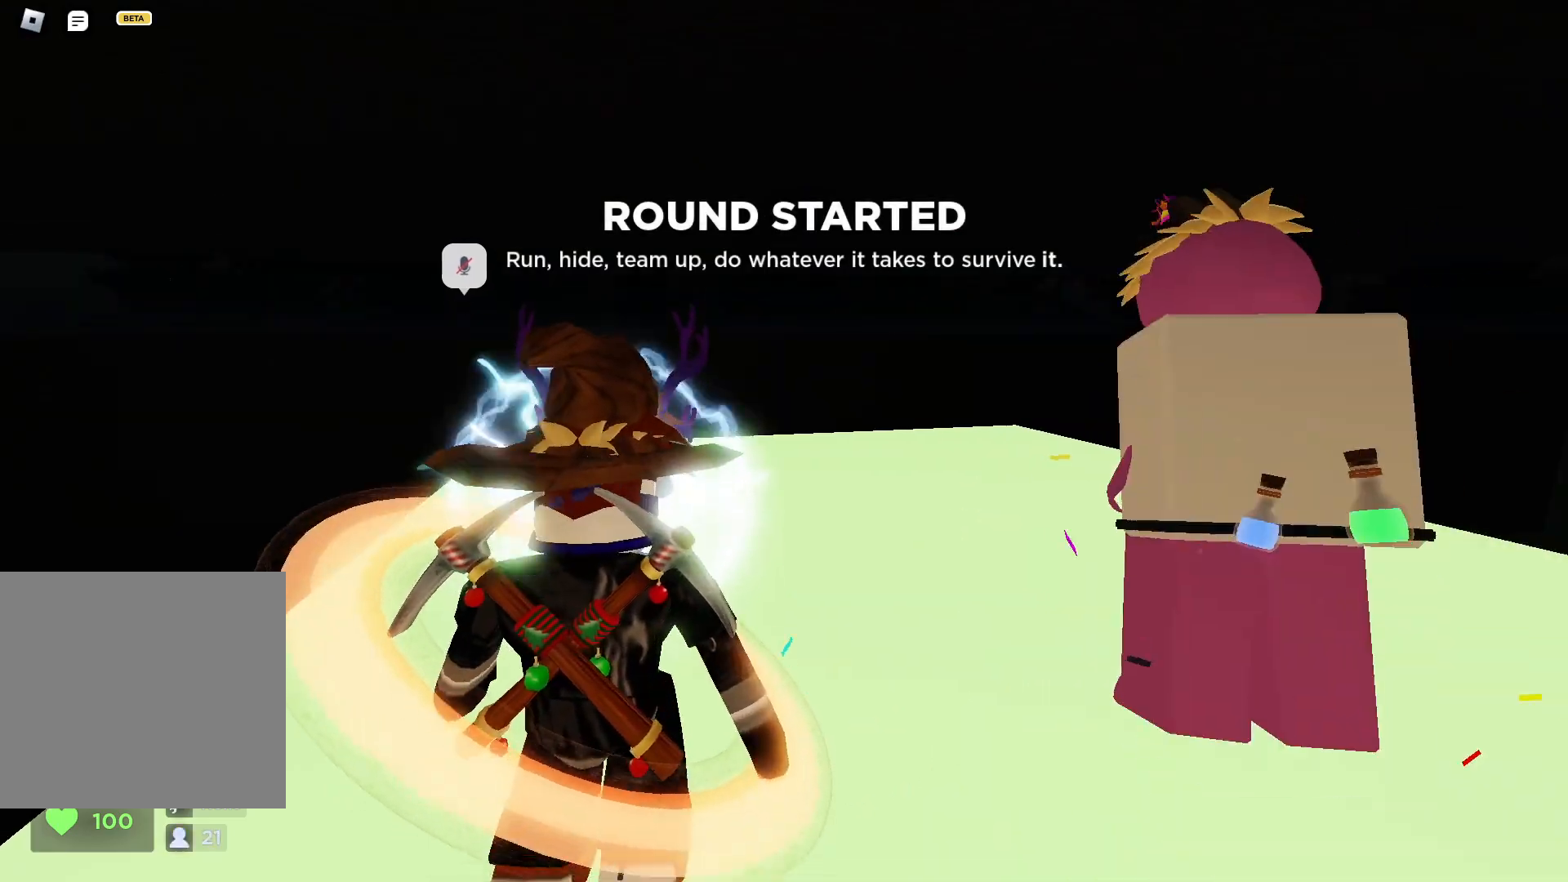
{"keys": ["d"]}
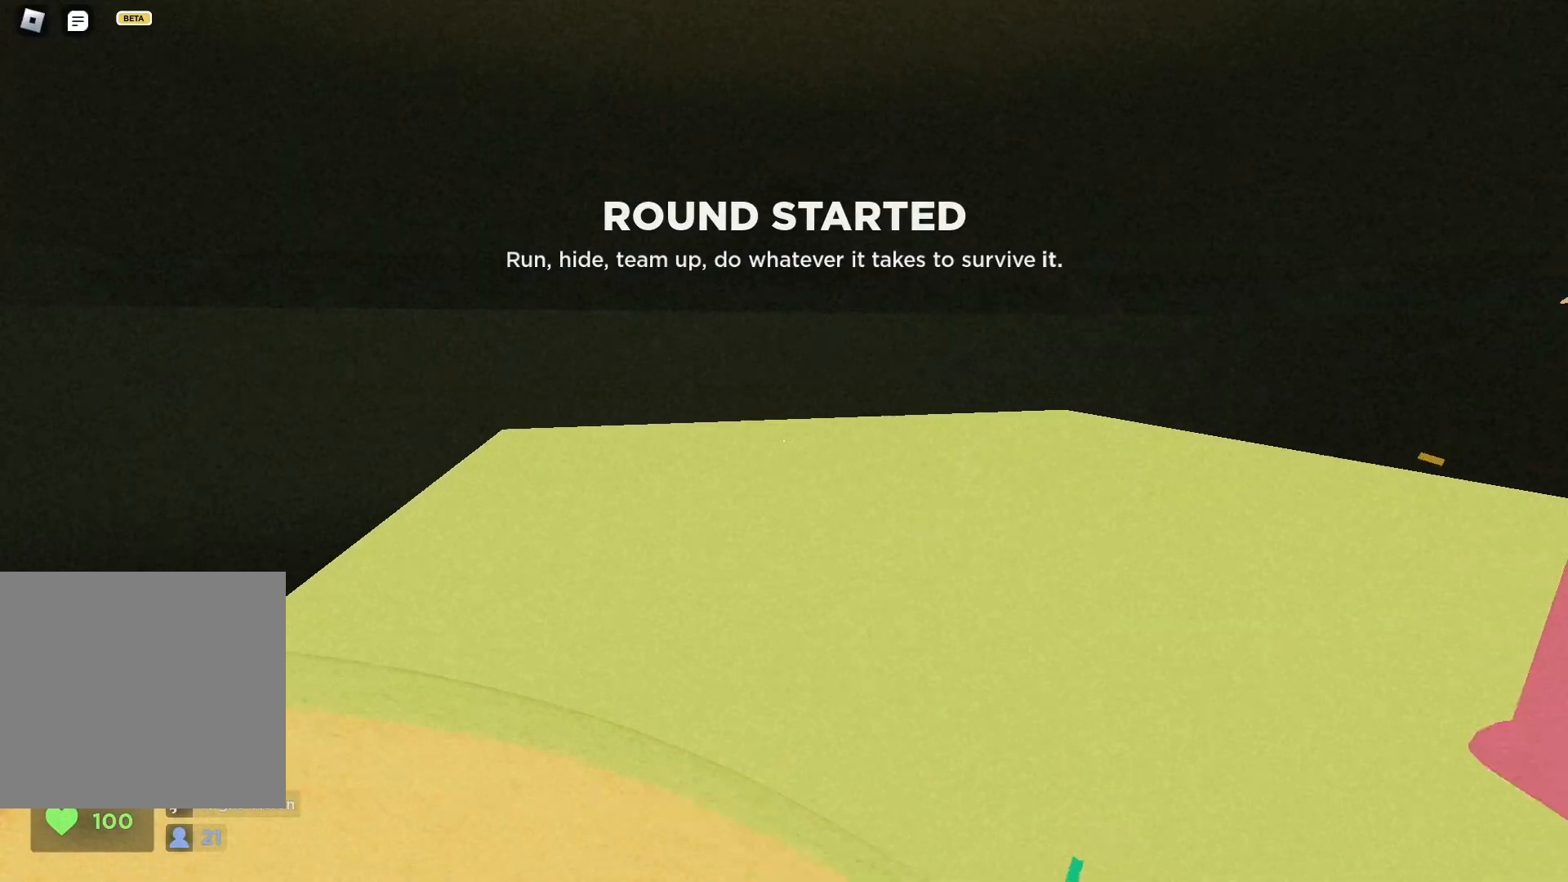
{"keys": ["d", "w"], "events": [[67, "w", "down"]]}